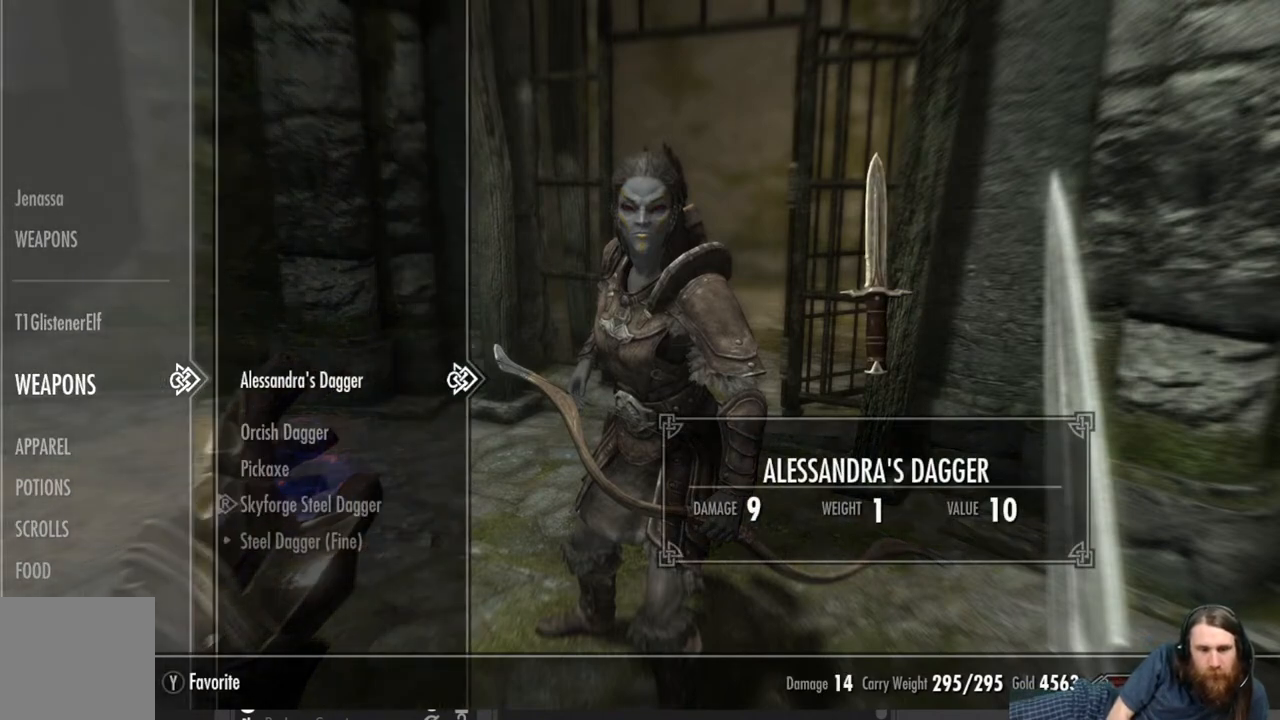
Gameplay with a controller (Xbox layout); each line is a JSON object with the inputs held at the frame after it. "events" lists button and stick changes between this image and that frame as [ms after this image, input, new state], when the widget could be followed in between.
{"buttons": ["DPAD_DOWN"], "left_stick": "center", "right_stick": "center", "events": [[467, "DPAD_DOWN", "down"]]}
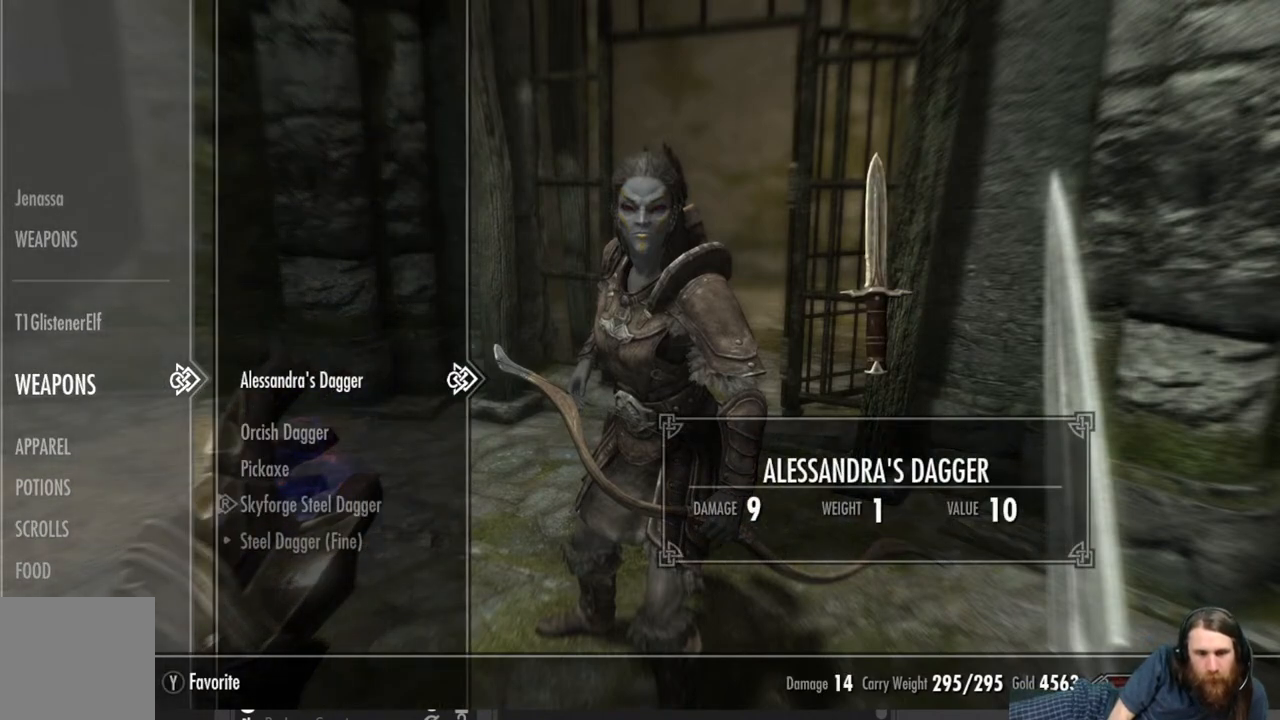
{"buttons": [], "left_stick": "center", "right_stick": "center", "events": [[100, "DPAD_DOWN", "up"]]}
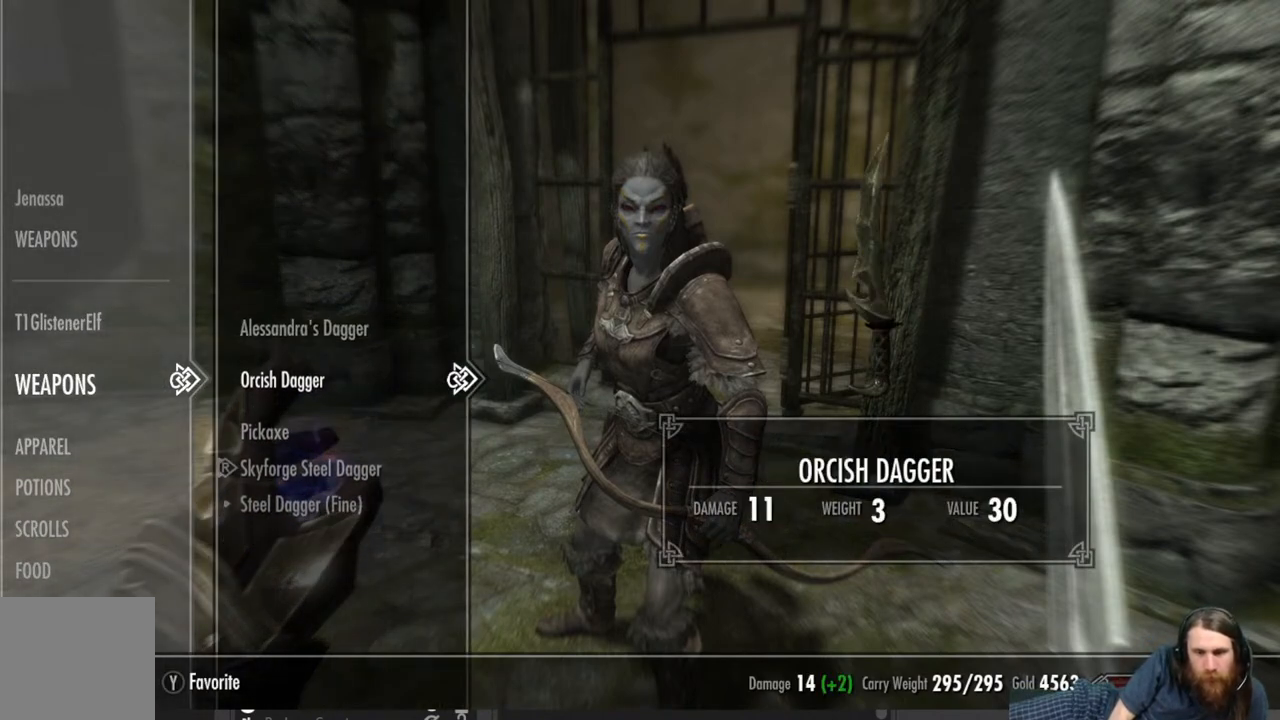
{"buttons": [], "left_stick": "center", "right_stick": "center", "events": []}
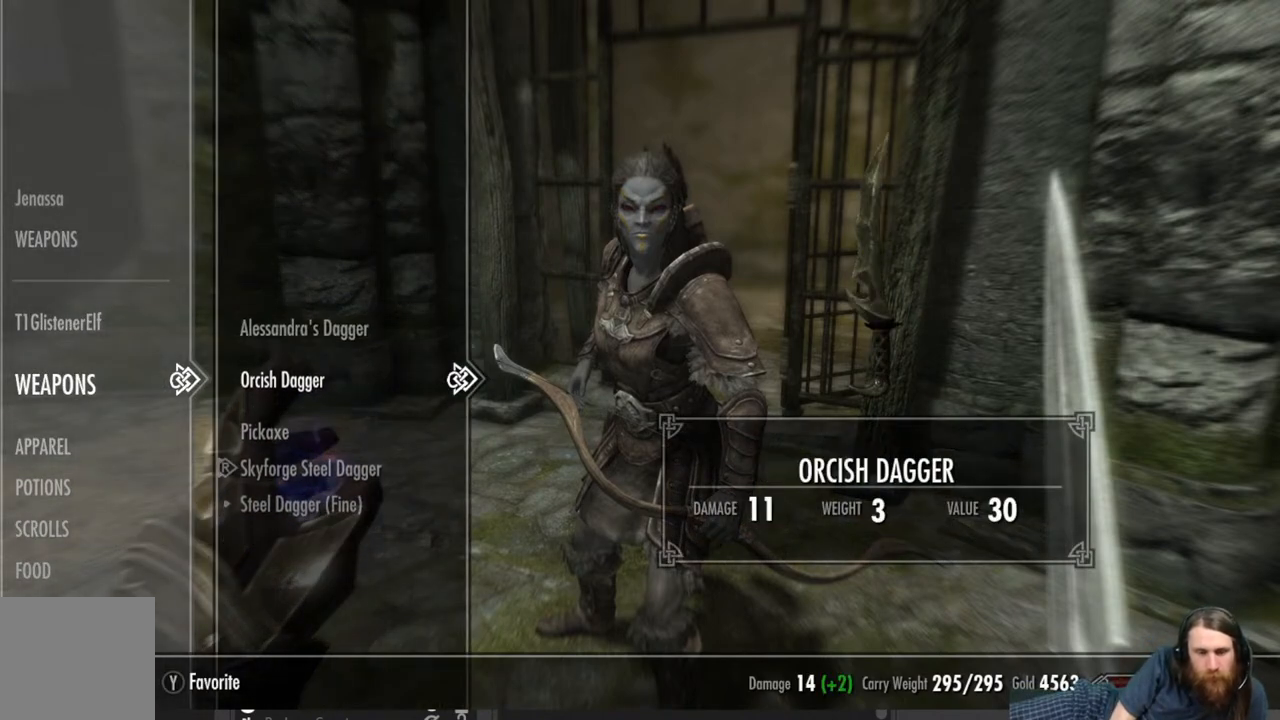
{"buttons": [], "left_stick": "center", "right_stick": "center", "events": []}
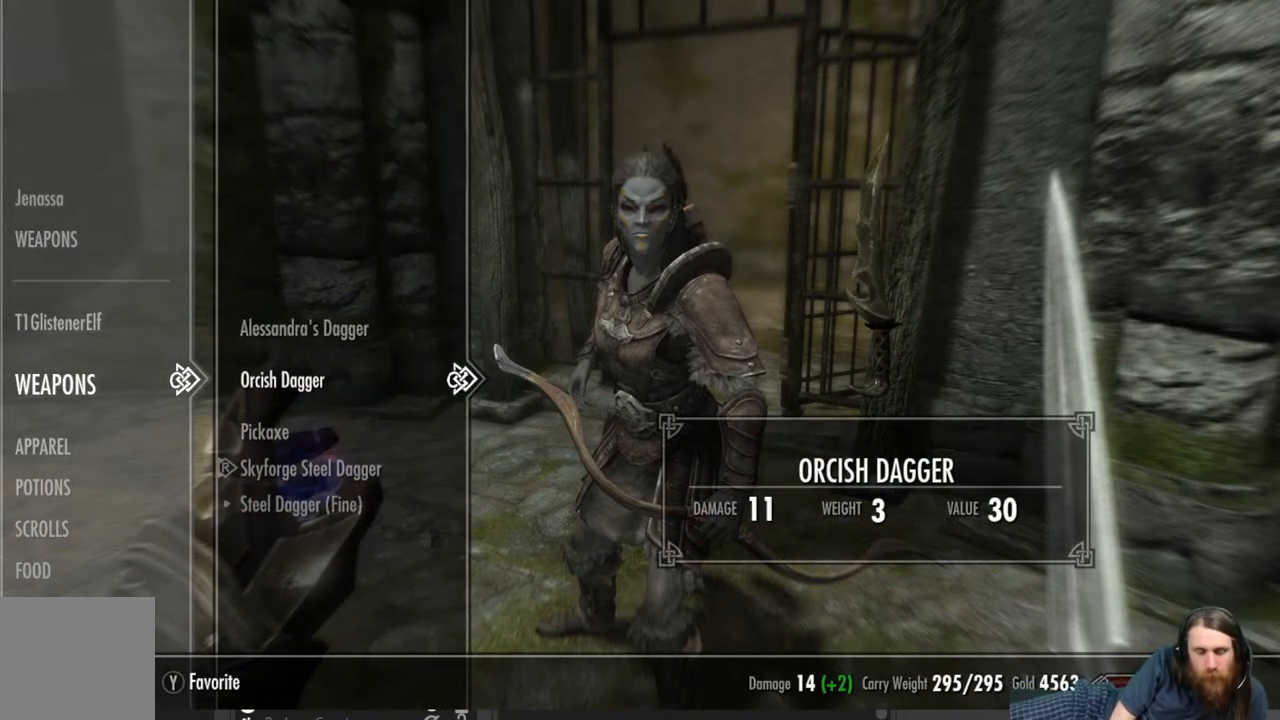
{"buttons": [], "left_stick": "center", "right_stick": "center", "events": [[183, "X", "down"], [317, "X", "up"]]}
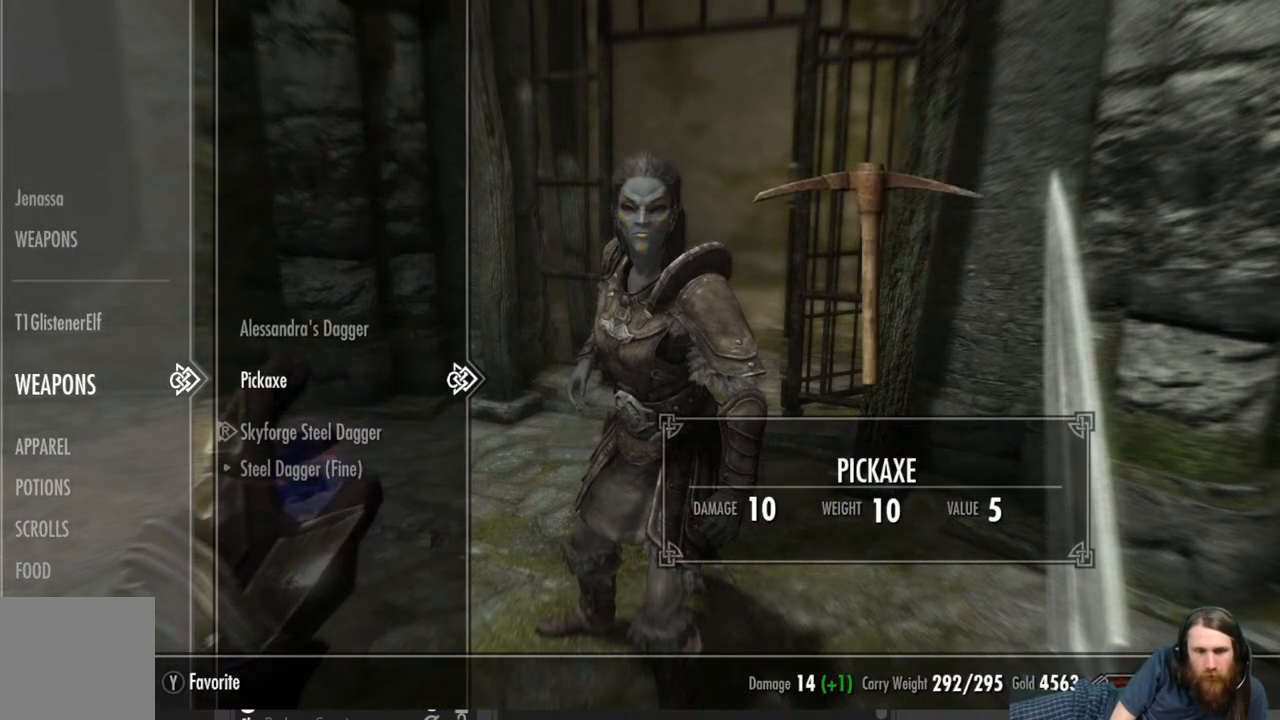
{"buttons": [], "left_stick": "center", "right_stick": "center", "events": []}
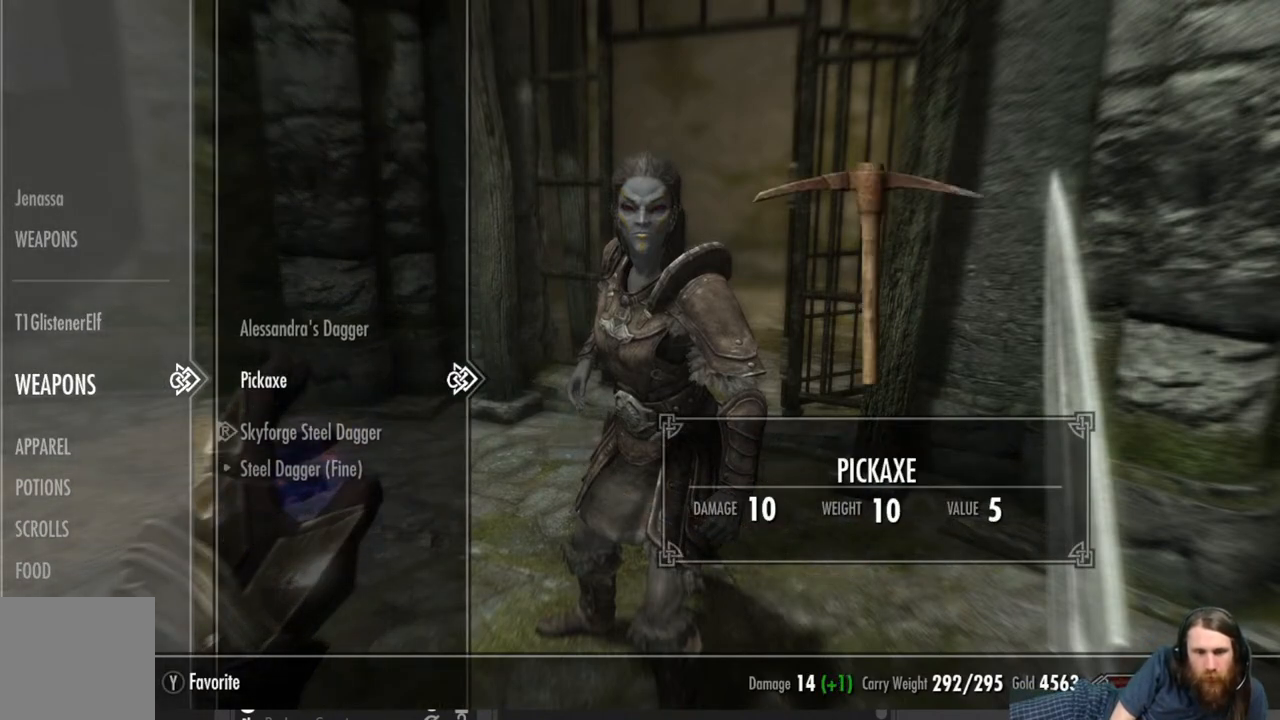
{"buttons": ["DPAD_LEFT"], "left_stick": "center", "right_stick": "center", "events": [[450, "DPAD_LEFT", "down"]]}
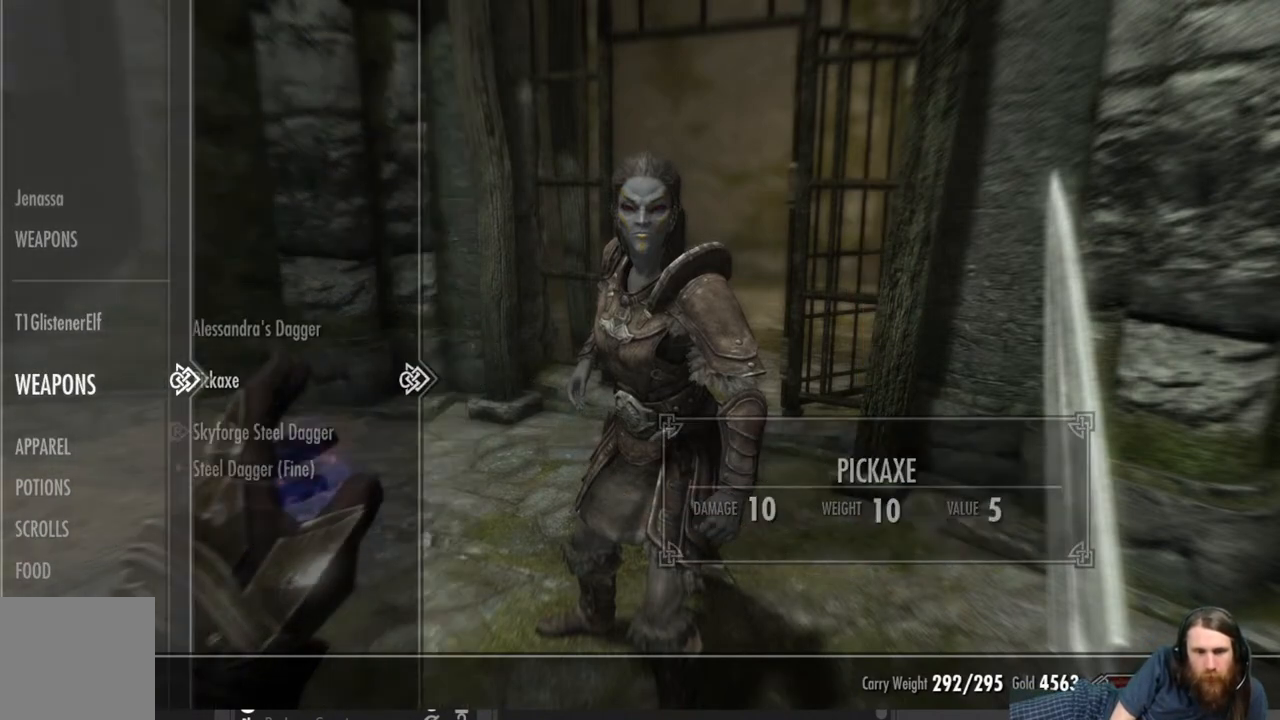
{"buttons": [], "left_stick": "center", "right_stick": "center", "events": [[117, "DPAD_LEFT", "up"], [283, "DPAD_DOWN", "down"], [400, "DPAD_DOWN", "up"]]}
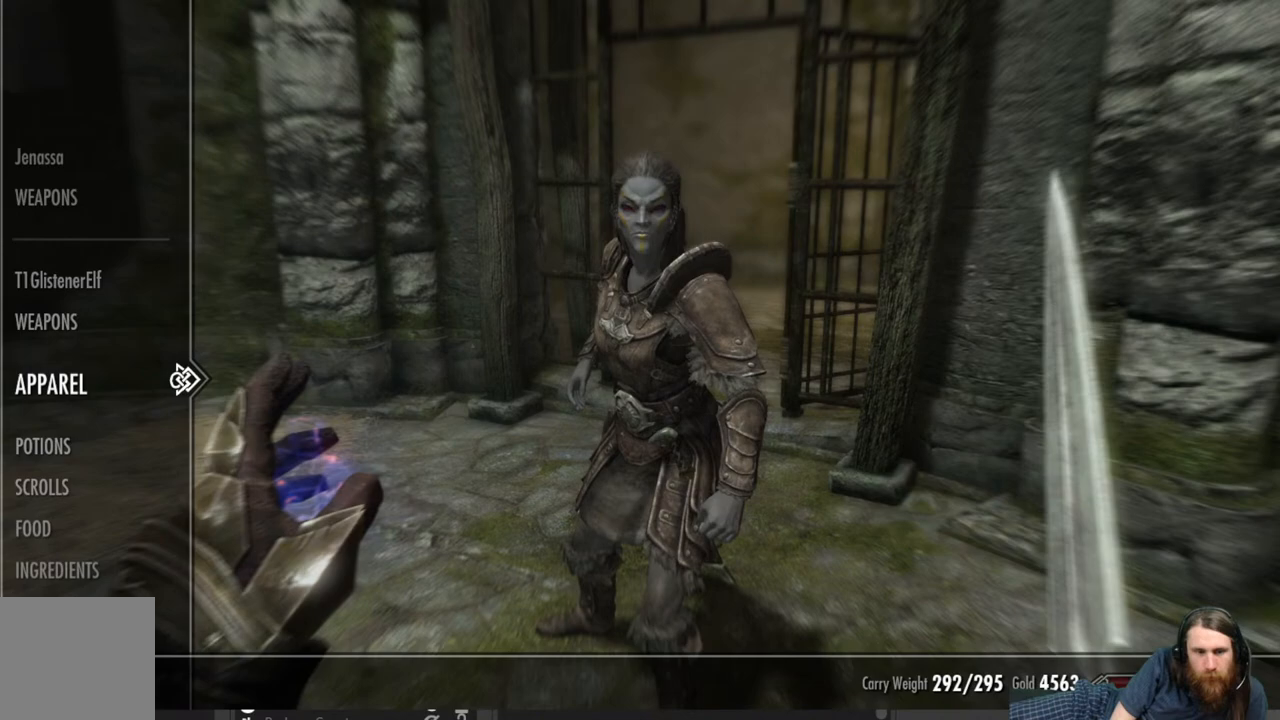
{"buttons": [], "left_stick": "center", "right_stick": "center", "events": [[133, "DPAD_RIGHT", "down"], [267, "DPAD_RIGHT", "up"]]}
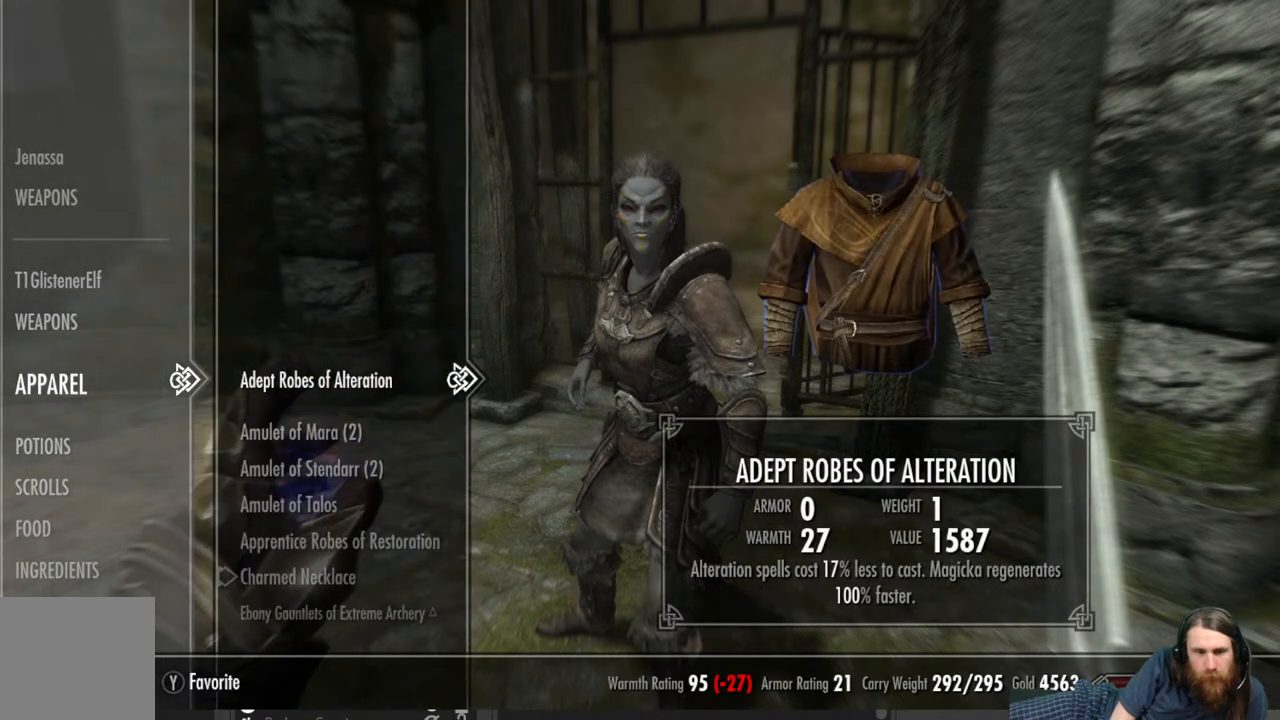
{"buttons": [], "left_stick": "center", "right_stick": "center", "events": [[300, "DPAD_DOWN", "down"], [417, "DPAD_DOWN", "up"]]}
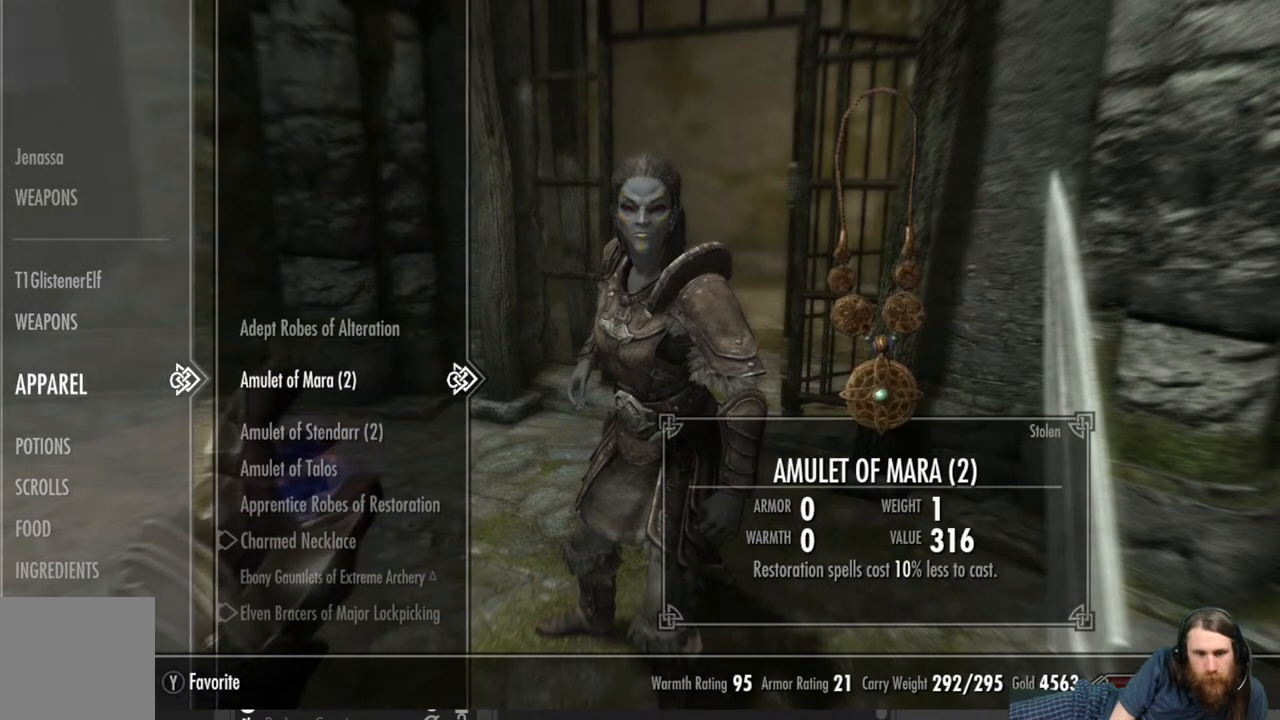
{"buttons": [], "left_stick": "center", "right_stick": "center", "events": [[150, "DPAD_DOWN", "down"], [267, "DPAD_DOWN", "up"], [400, "DPAD_DOWN", "down"], [500, "DPAD_DOWN", "up"]]}
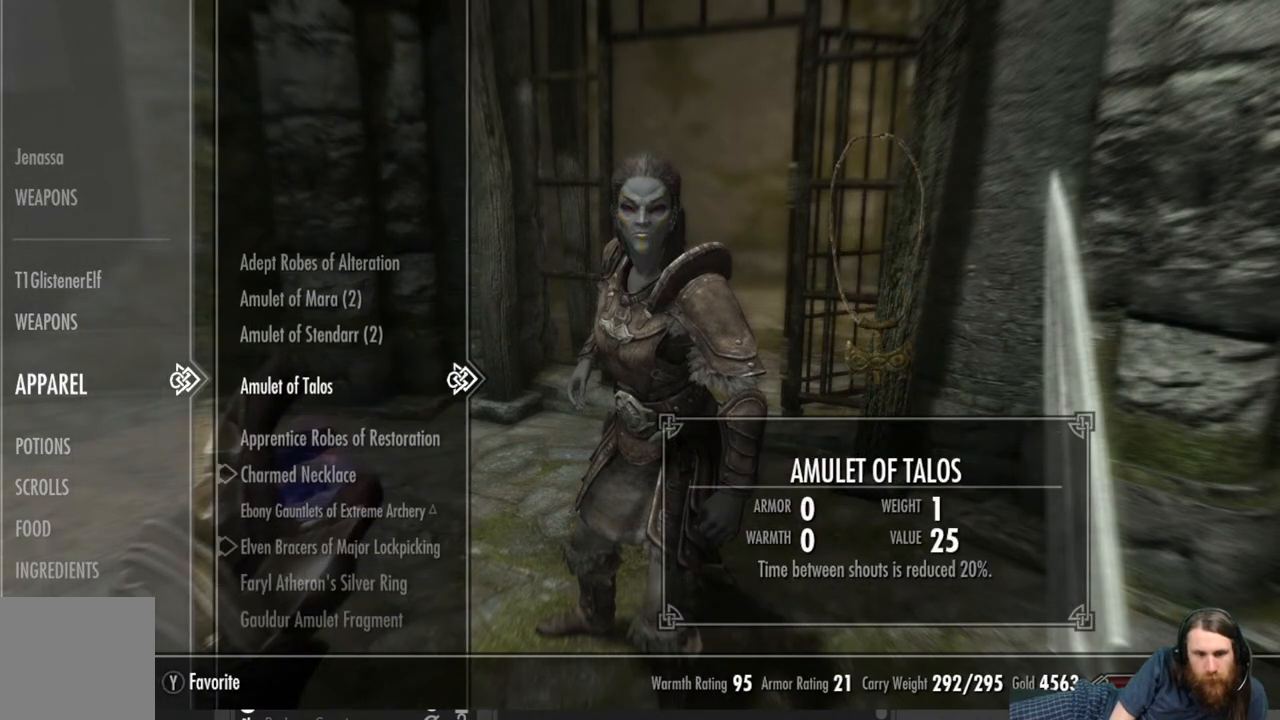
{"buttons": ["DPAD_DOWN"], "left_stick": "center", "right_stick": "center", "events": [[200, "DPAD_DOWN", "down"], [333, "DPAD_DOWN", "up"], [500, "DPAD_DOWN", "down"]]}
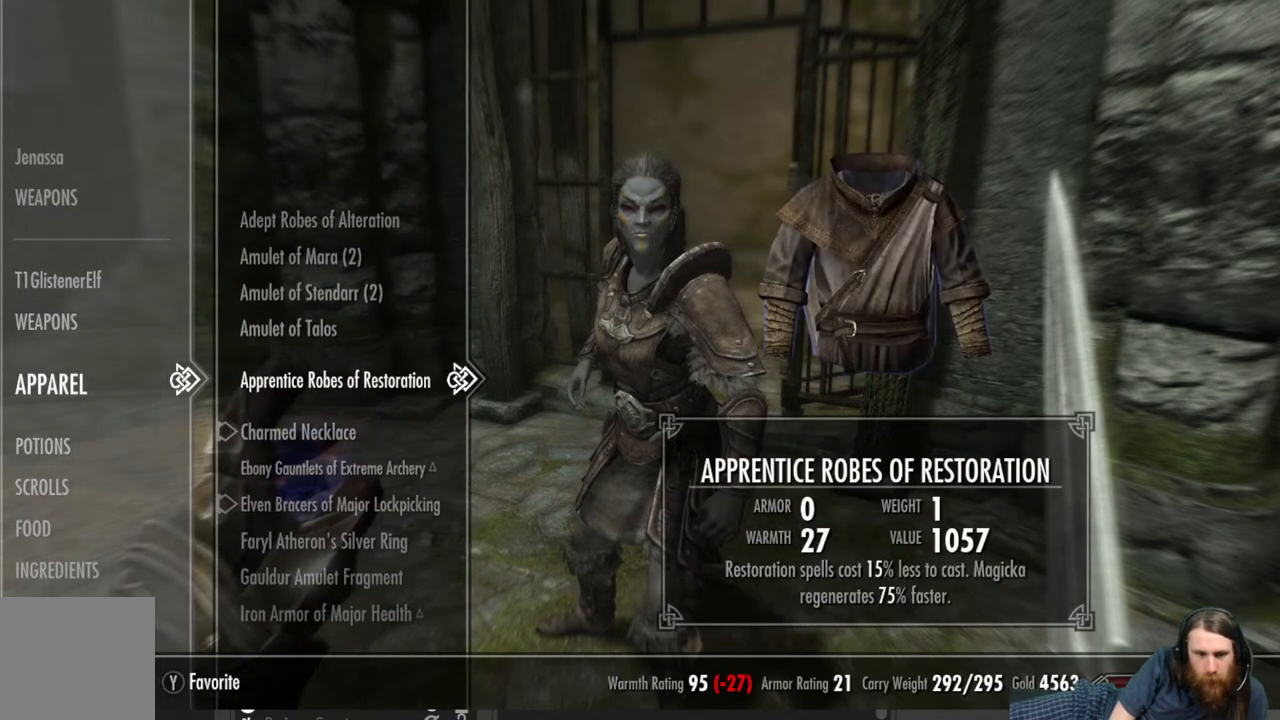
{"buttons": [], "left_stick": "center", "right_stick": "center", "events": [[117, "DPAD_DOWN", "up"], [333, "DPAD_DOWN", "down"], [450, "DPAD_DOWN", "up"]]}
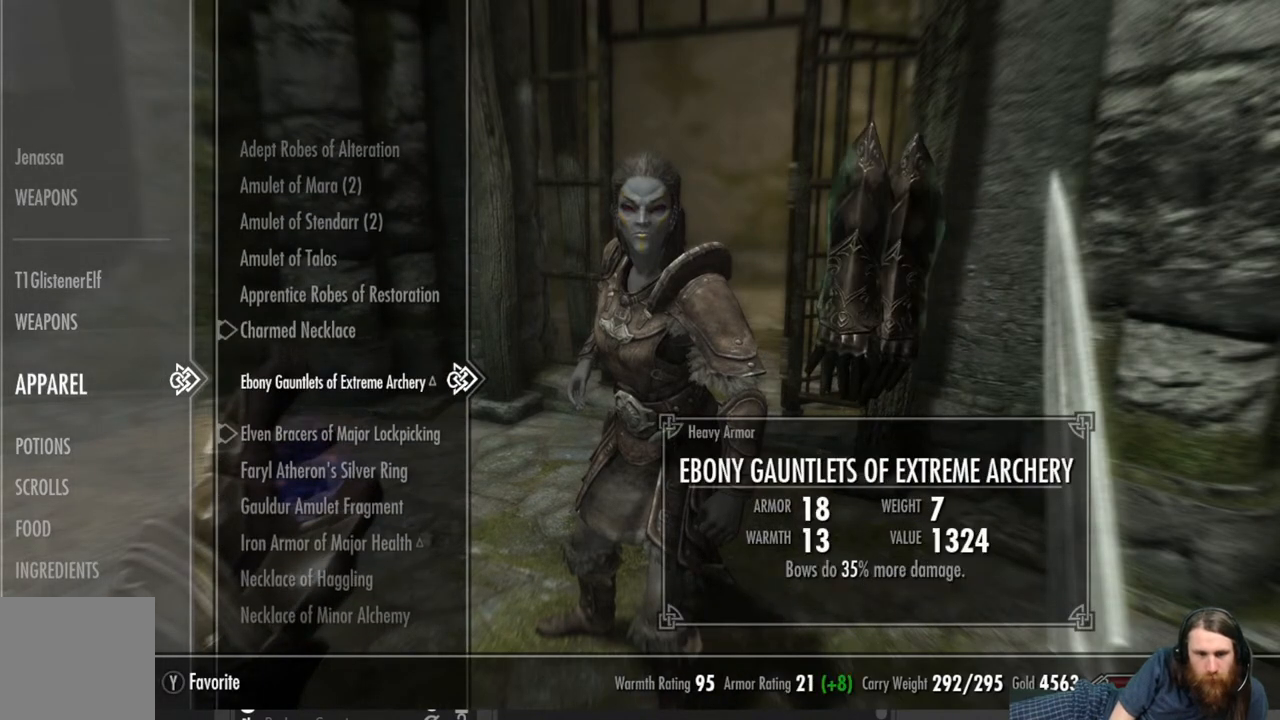
{"buttons": [], "left_stick": "center", "right_stick": "center", "events": [[67, "DPAD_DOWN", "down"], [133, "DPAD_DOWN", "up"], [300, "DPAD_DOWN", "down"], [417, "DPAD_DOWN", "up"]]}
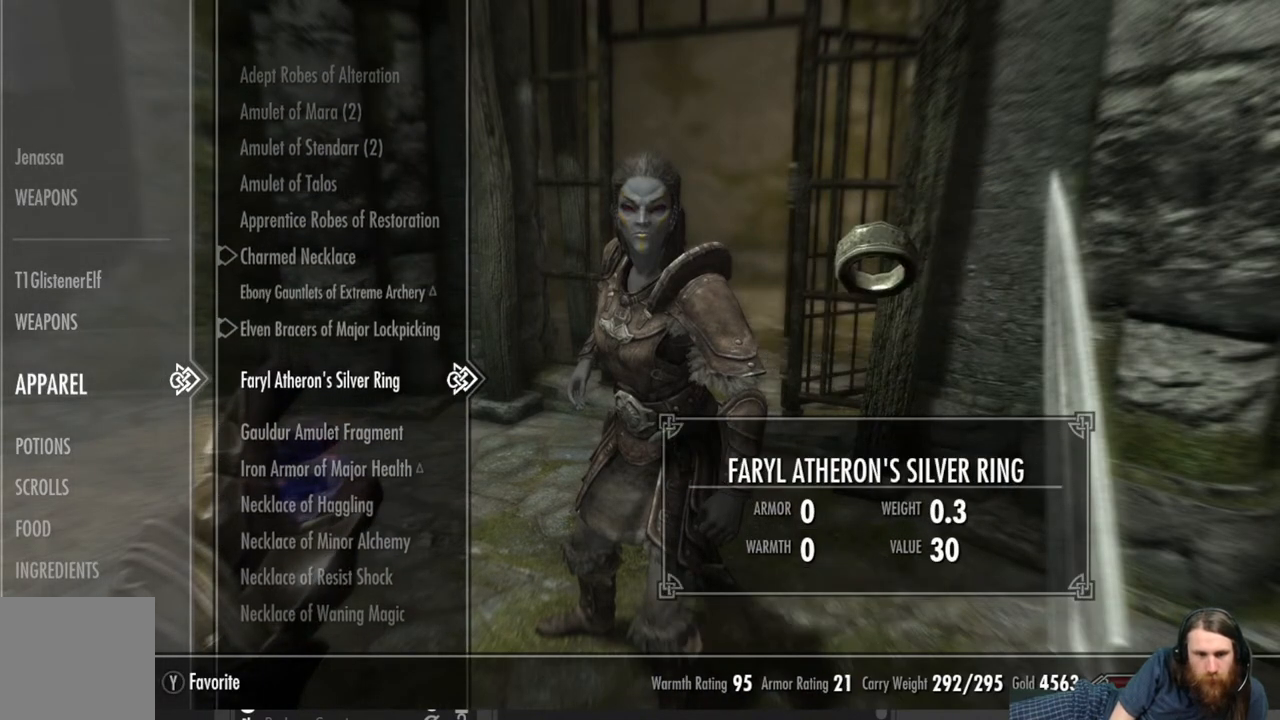
{"buttons": [], "left_stick": "center", "right_stick": "center", "events": []}
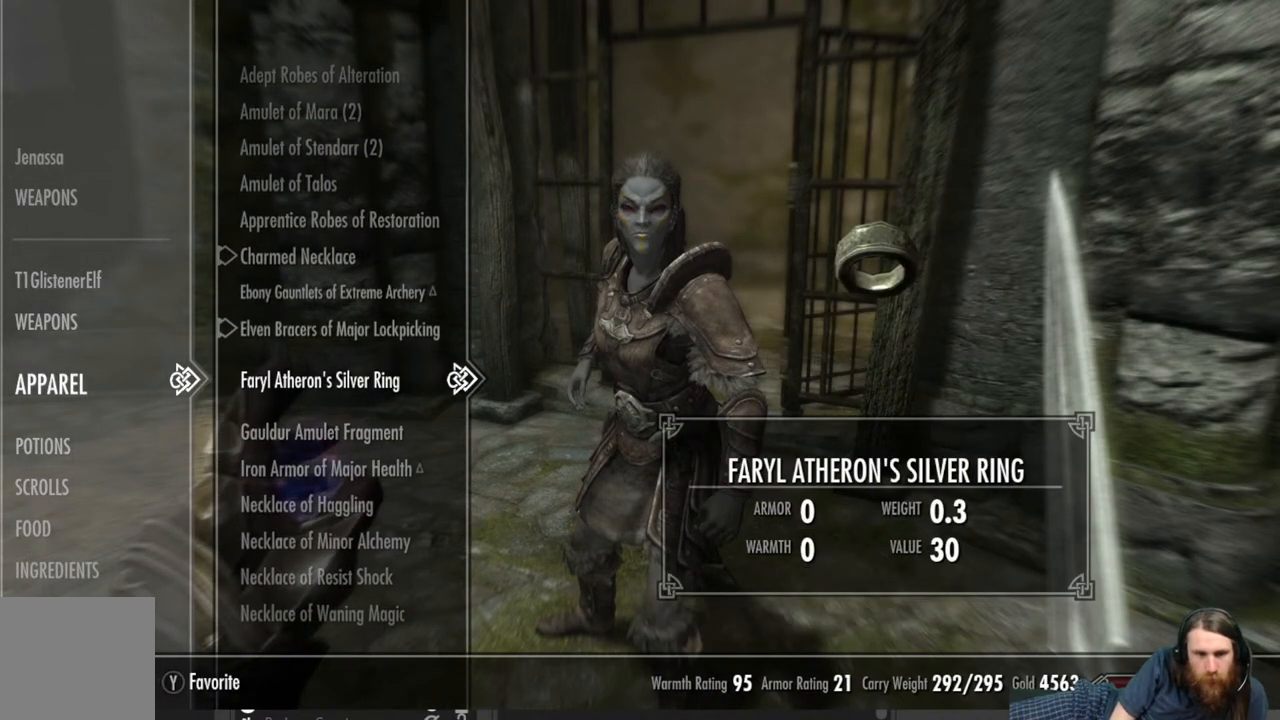
{"buttons": [], "left_stick": "center", "right_stick": "center", "events": [[17, "DPAD_DOWN", "down"], [150, "DPAD_DOWN", "up"]]}
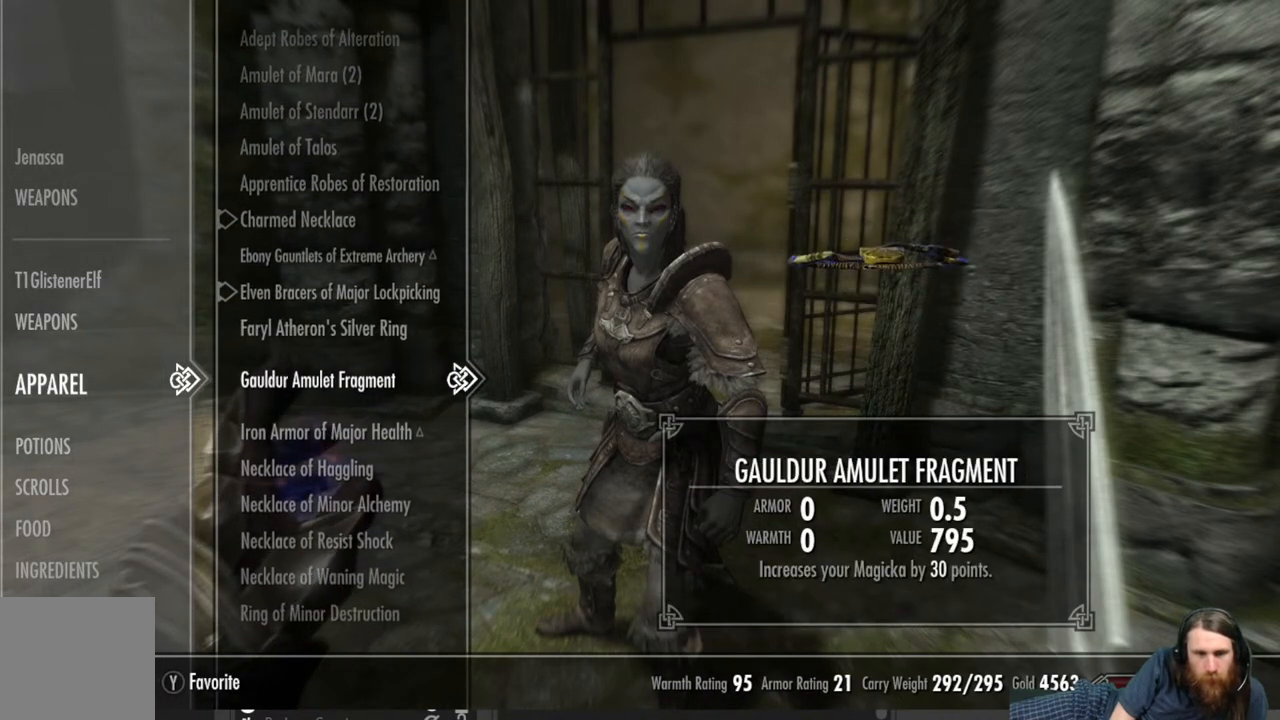
{"buttons": [], "left_stick": "center", "right_stick": "center", "events": [[350, "DPAD_DOWN", "down"], [467, "DPAD_DOWN", "up"]]}
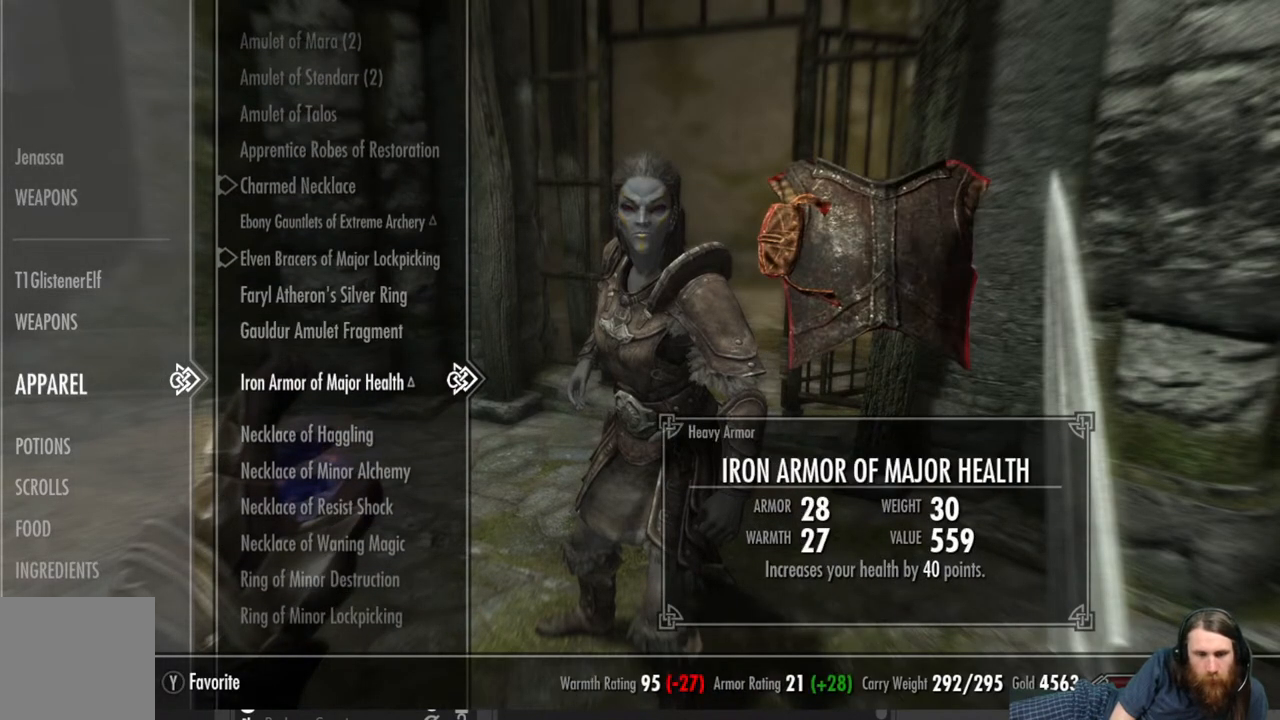
{"buttons": [], "left_stick": "center", "right_stick": "center", "events": [[50, "DPAD_DOWN", "down"], [167, "DPAD_DOWN", "up"], [250, "DPAD_DOWN", "down"], [367, "DPAD_DOWN", "up"]]}
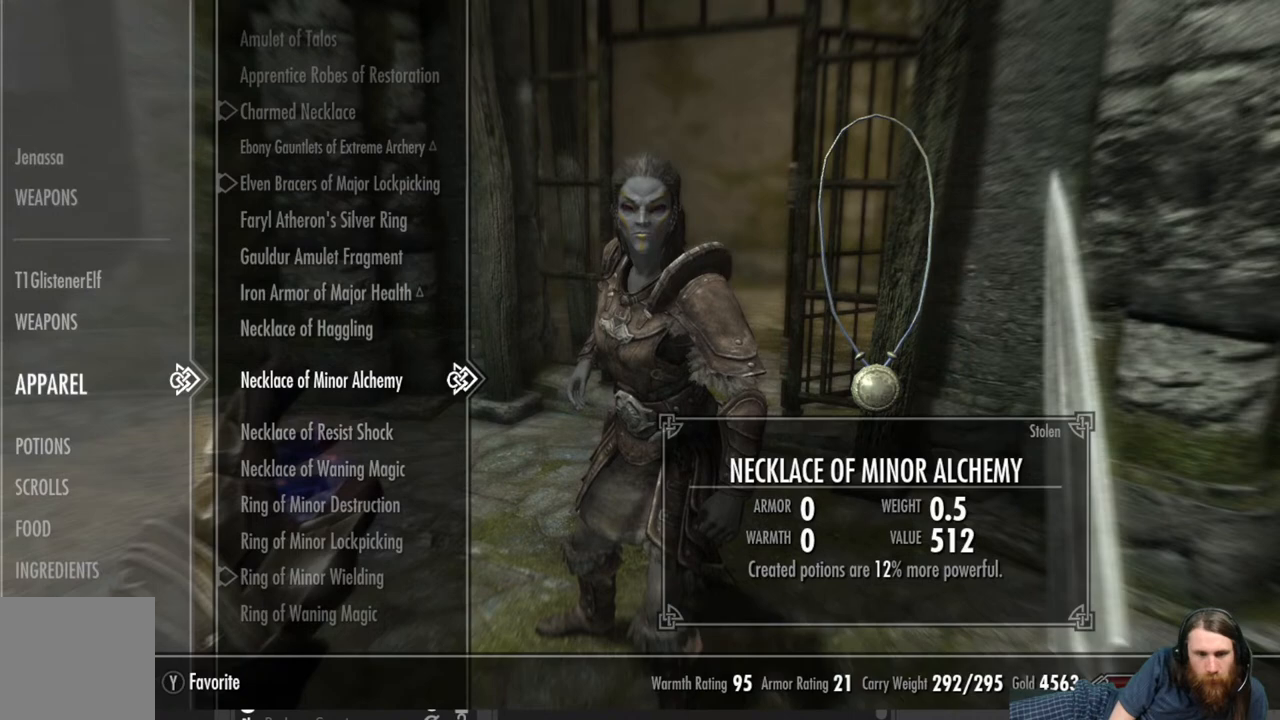
{"buttons": [], "left_stick": "center", "right_stick": "center", "events": [[317, "DPAD_DOWN", "down"], [433, "DPAD_DOWN", "up"]]}
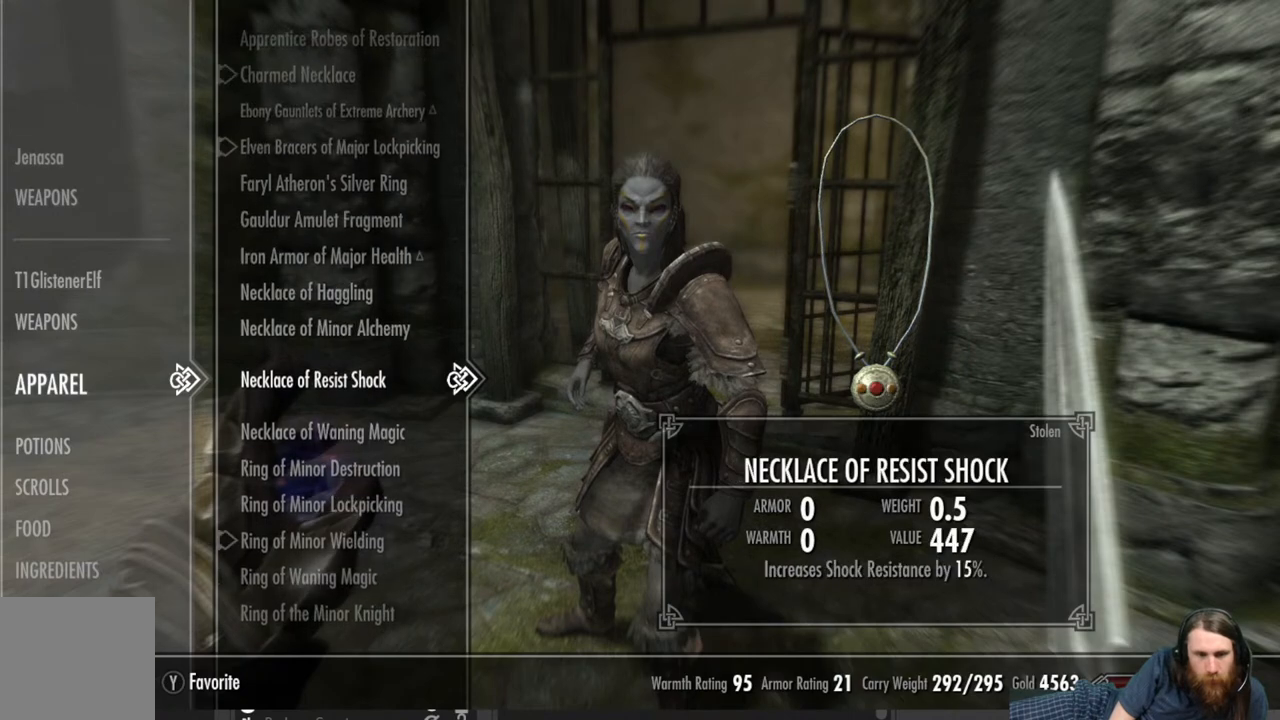
{"buttons": ["DPAD_DOWN"], "left_stick": "center", "right_stick": "center", "events": [[17, "DPAD_DOWN", "down"], [133, "DPAD_DOWN", "up"], [217, "DPAD_DOWN", "down"], [350, "DPAD_DOWN", "up"], [417, "DPAD_DOWN", "down"]]}
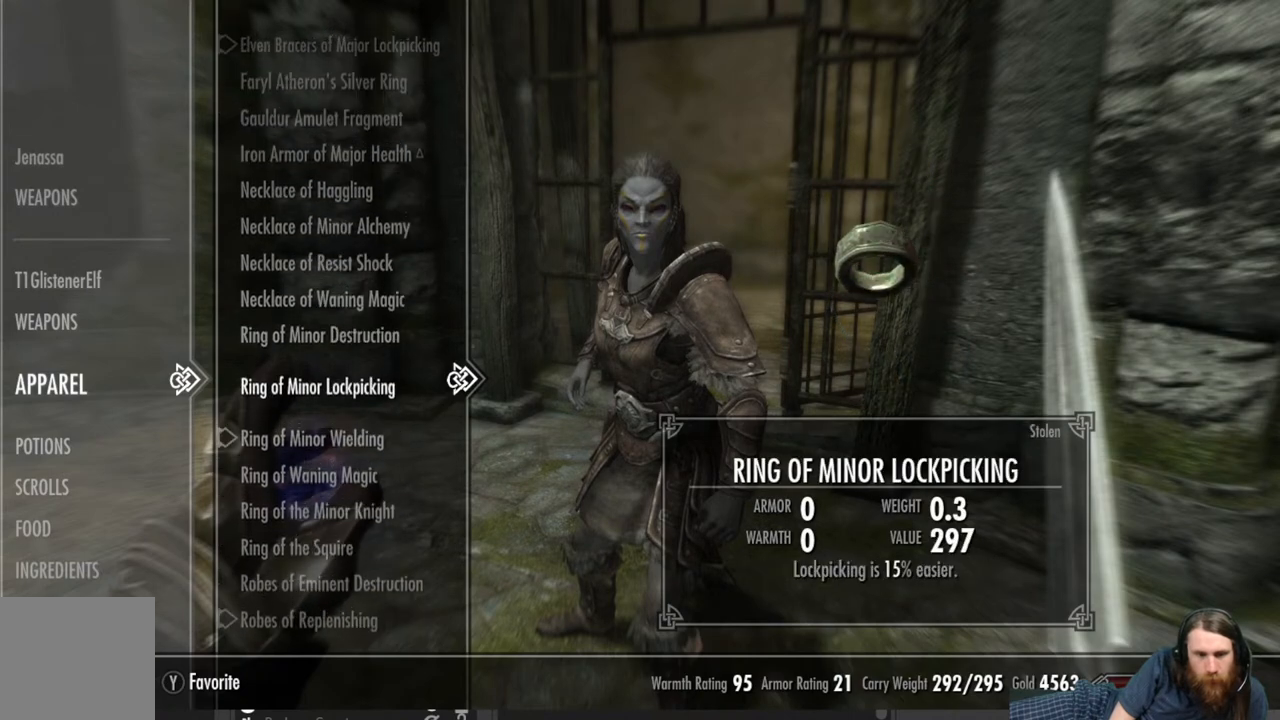
{"buttons": ["DPAD_DOWN"], "left_stick": "center", "right_stick": "center", "events": []}
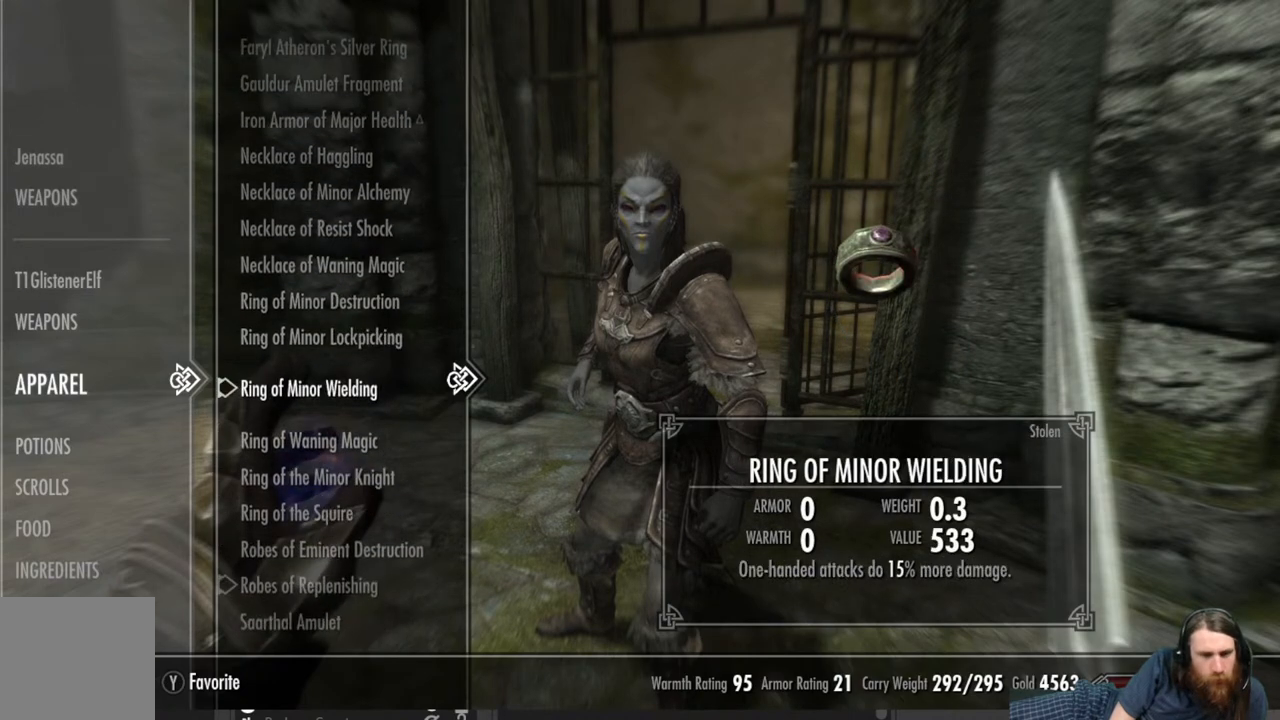
{"buttons": ["DPAD_DOWN"], "left_stick": "center", "right_stick": "center", "events": []}
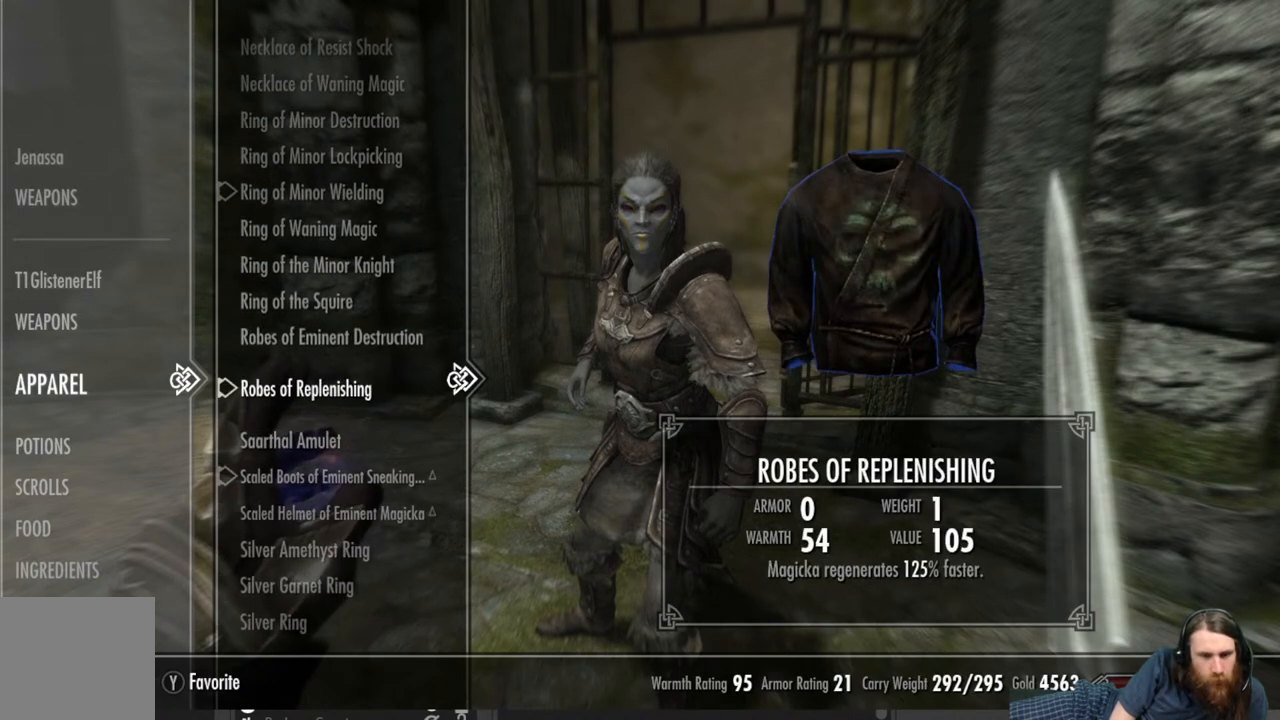
{"buttons": [], "left_stick": "center", "right_stick": "center", "events": [[267, "DPAD_DOWN", "up"]]}
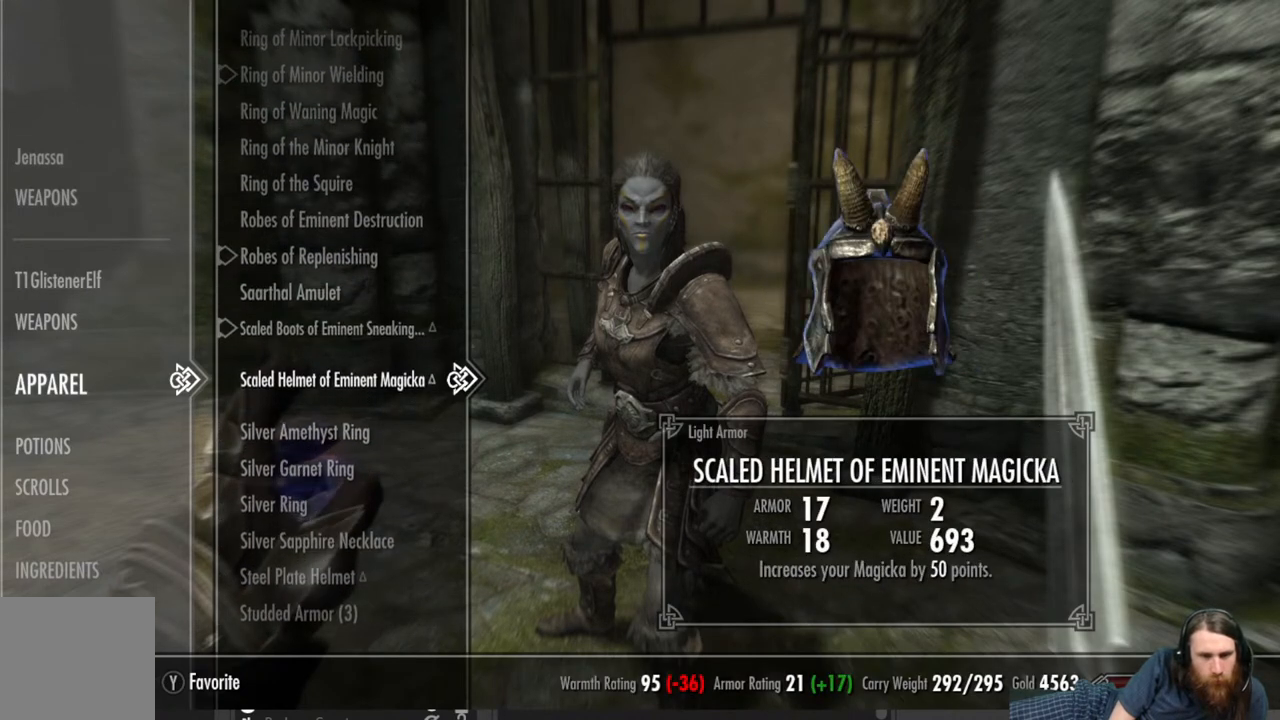
{"buttons": [], "left_stick": "center", "right_stick": "center", "events": [[317, "DPAD_DOWN", "down"], [417, "DPAD_DOWN", "up"]]}
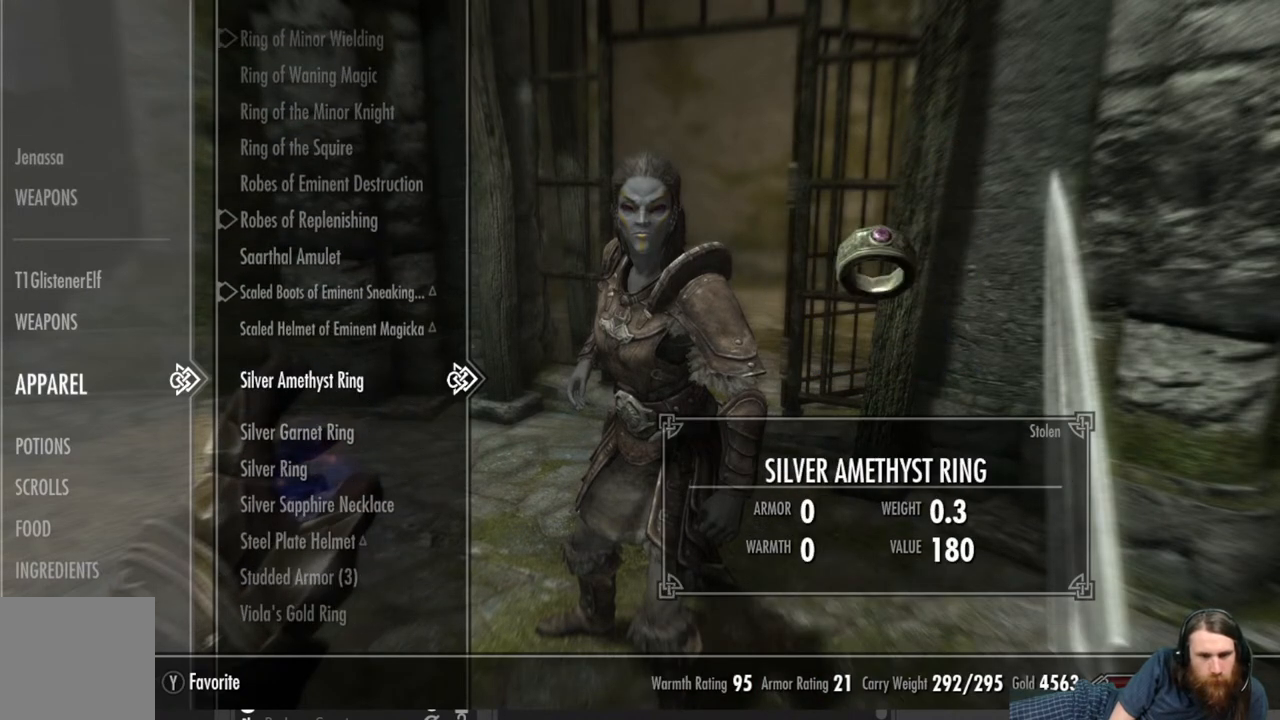
{"buttons": [], "left_stick": "center", "right_stick": "center", "events": [[250, "DPAD_UP", "down"], [400, "DPAD_UP", "up"]]}
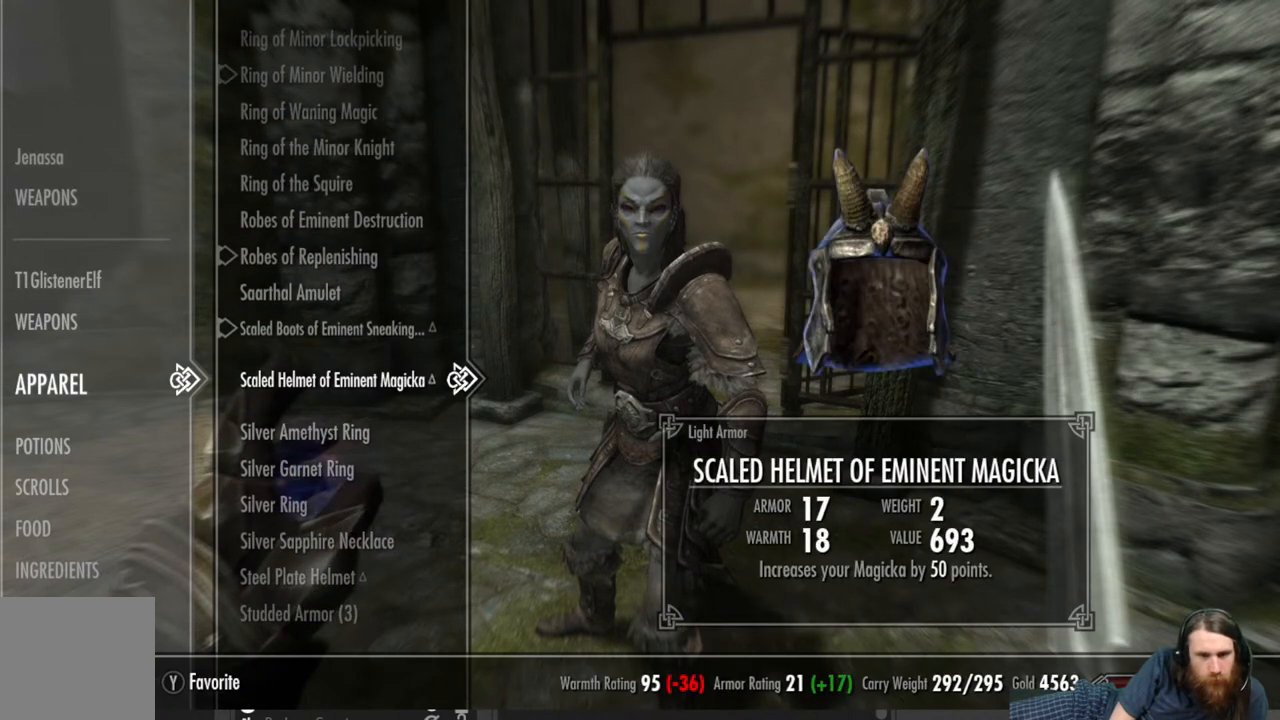
{"buttons": [], "left_stick": "center", "right_stick": "center", "events": [[217, "DPAD_DOWN", "down"], [350, "DPAD_DOWN", "up"]]}
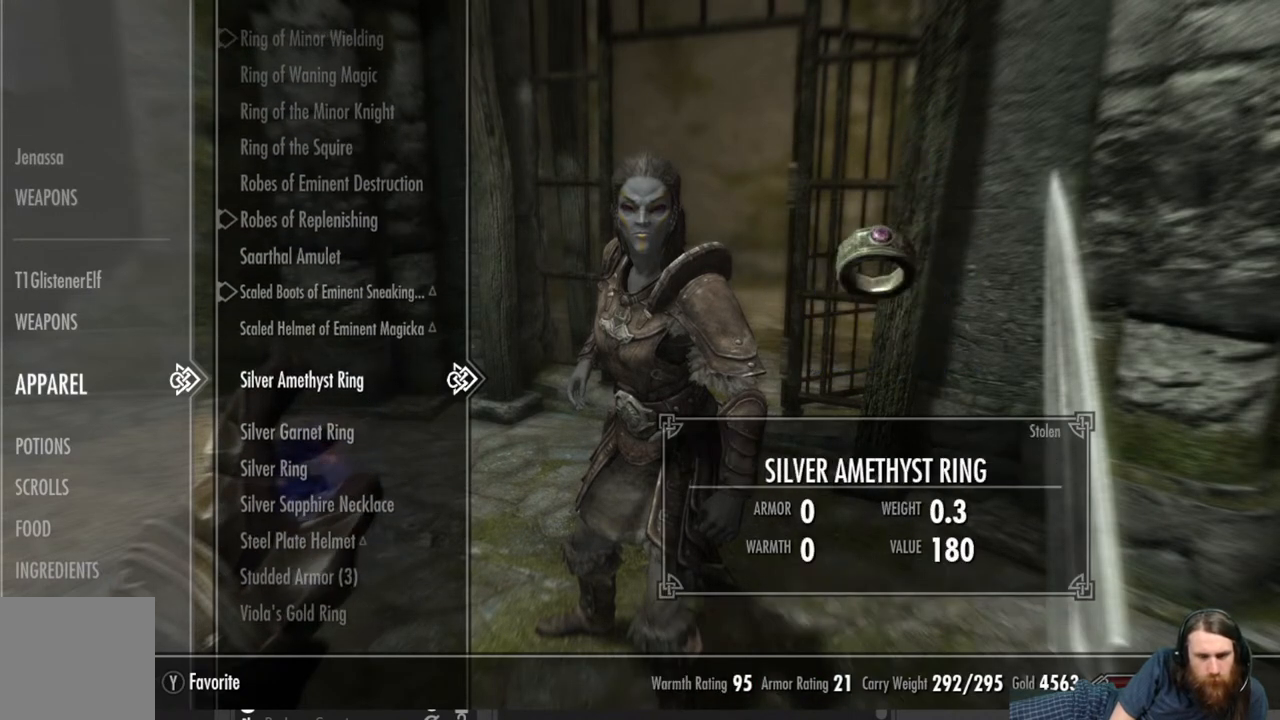
{"buttons": [], "left_stick": "center", "right_stick": "center", "events": []}
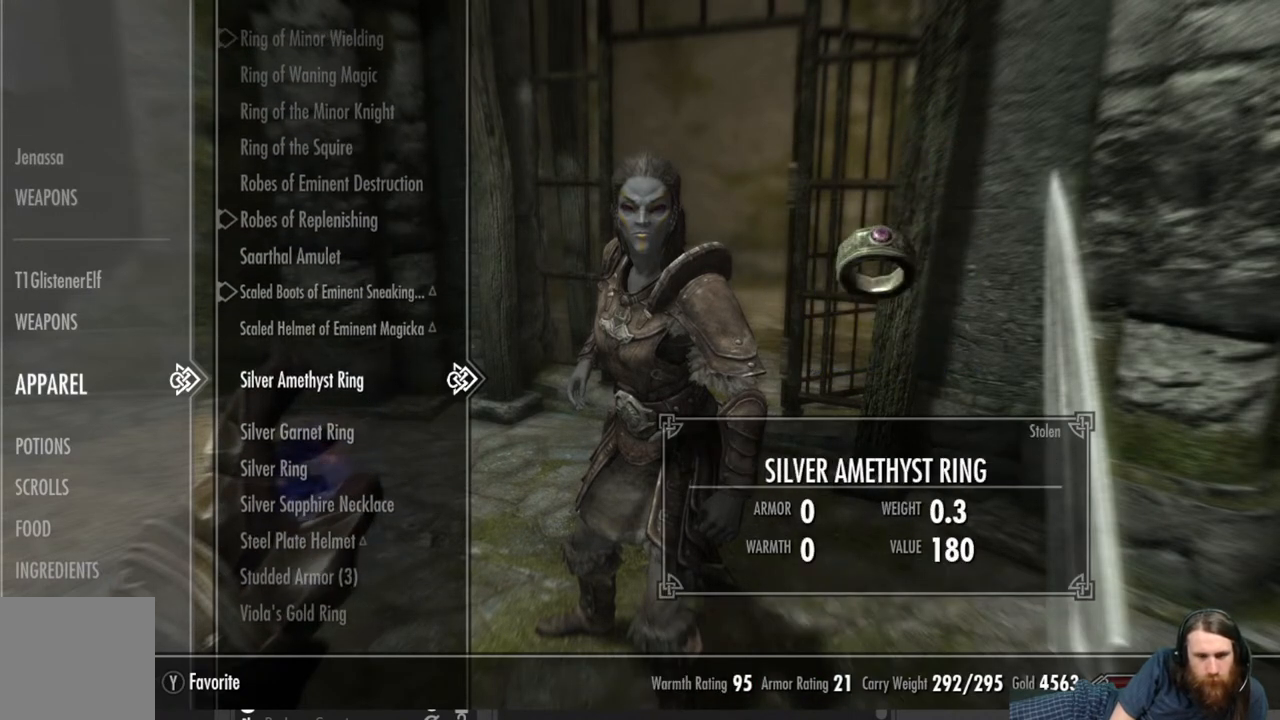
{"buttons": [], "left_stick": "center", "right_stick": "center", "events": [[100, "DPAD_DOWN", "down"], [250, "DPAD_DOWN", "up"]]}
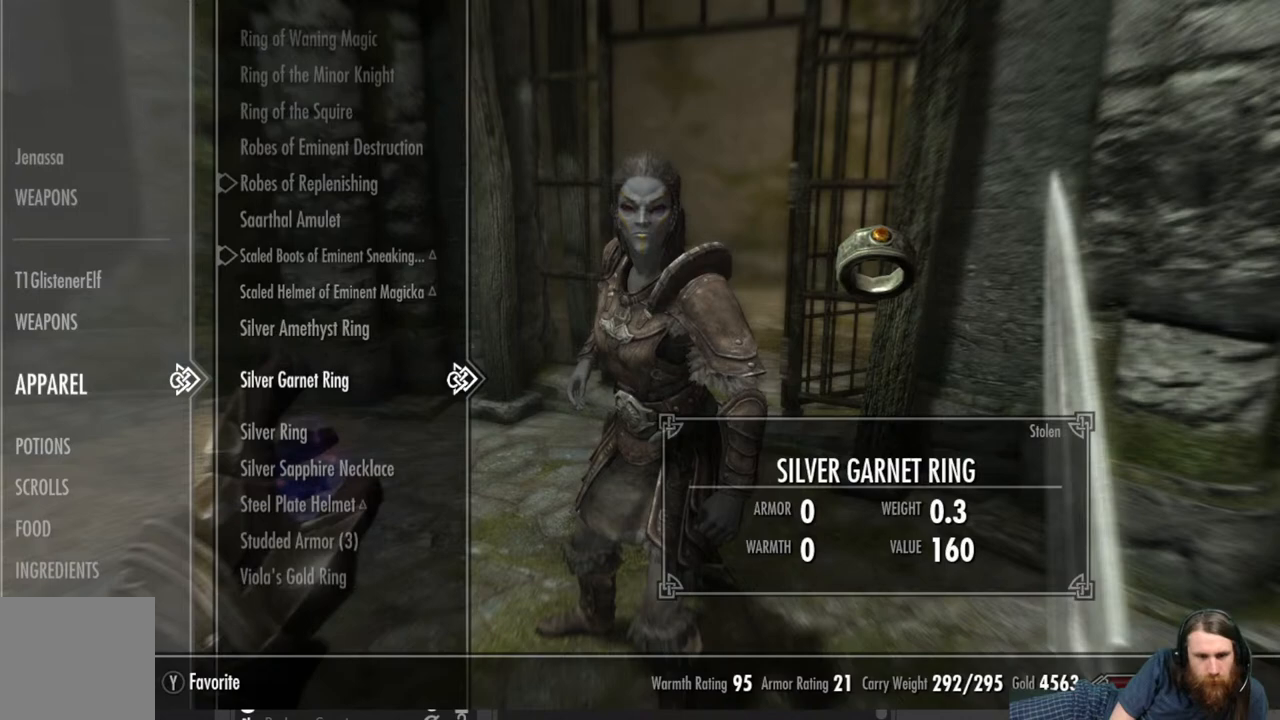
{"buttons": [], "left_stick": "center", "right_stick": "center", "events": []}
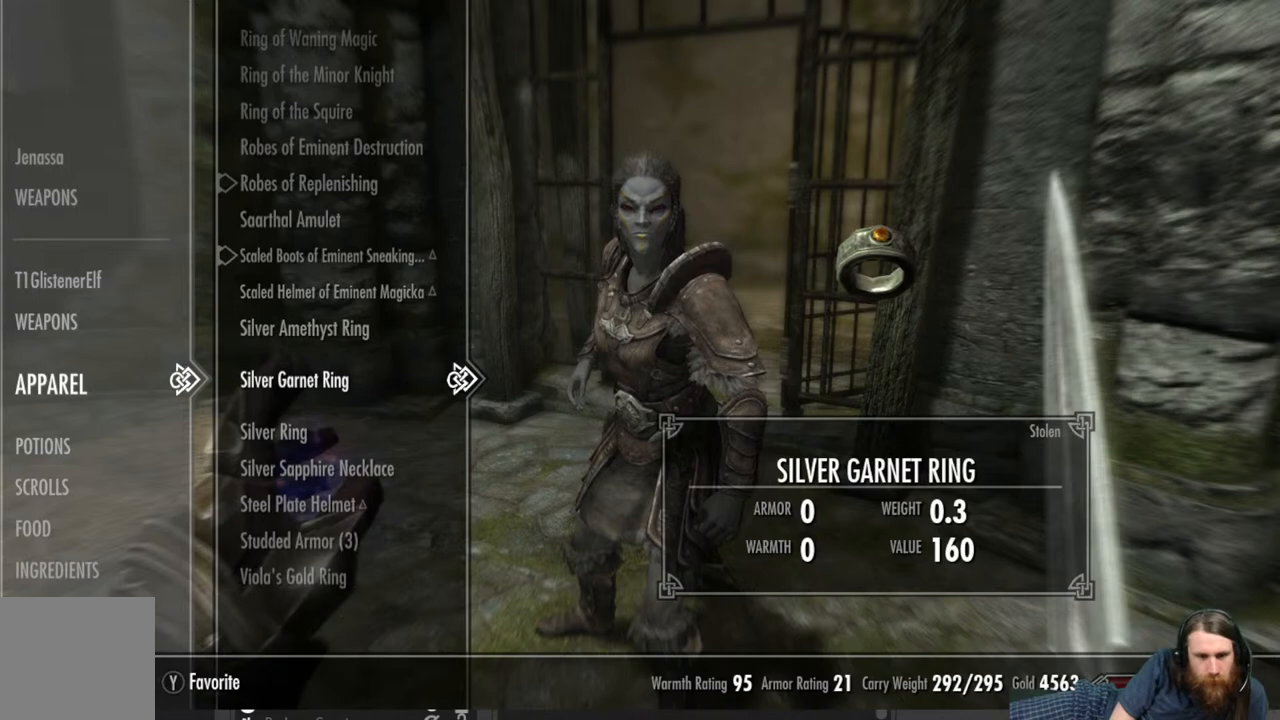
{"buttons": ["DPAD_DOWN"], "left_stick": "center", "right_stick": "center", "events": [[417, "DPAD_DOWN", "down"]]}